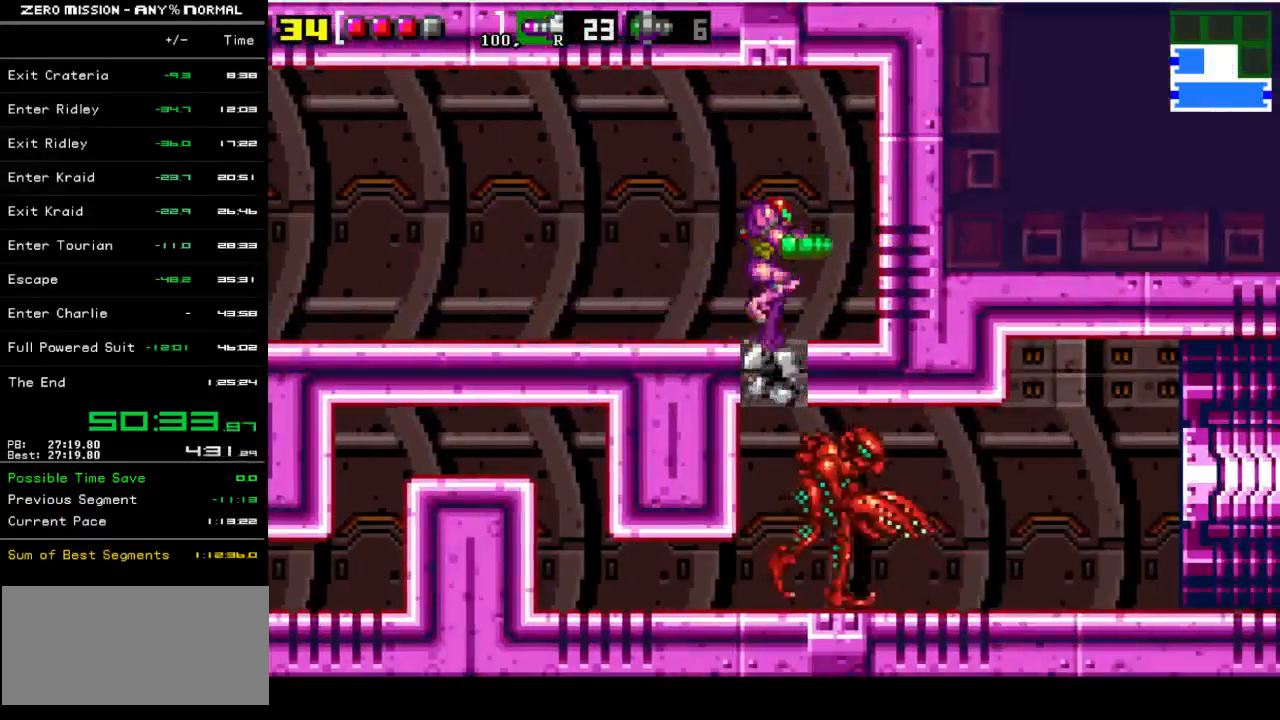
Gameplay with a controller (Nintendo layout); each line is a JSON object with the inputs held at the frame after it. "events" lists button and stick changes between this image and that frame as [ms after this image, input, new state], when the widget could be followed in between. Not read: L3 R3.
{"buttons": ["Y"], "events": [[133, "B", "down"], [200, "B", "up"], [350, "Y", "down"], [400, "Y", "up"], [500, "Y", "down"]]}
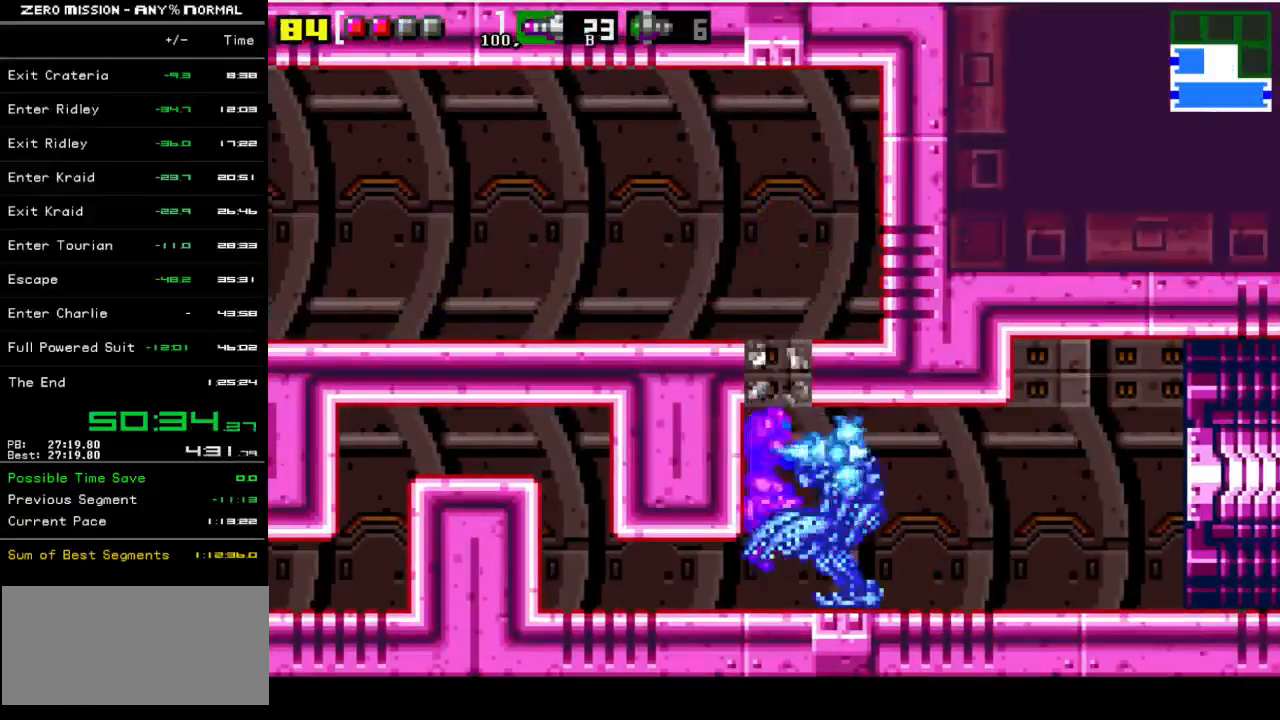
{"buttons": ["DPAD_RIGHT"], "events": [[33, "Y", "up"], [133, "Y", "down"], [167, "Y", "up"], [267, "Y", "down"], [333, "Y", "up"], [400, "Y", "down"], [433, "DPAD_RIGHT", "down"], [467, "Y", "up"]]}
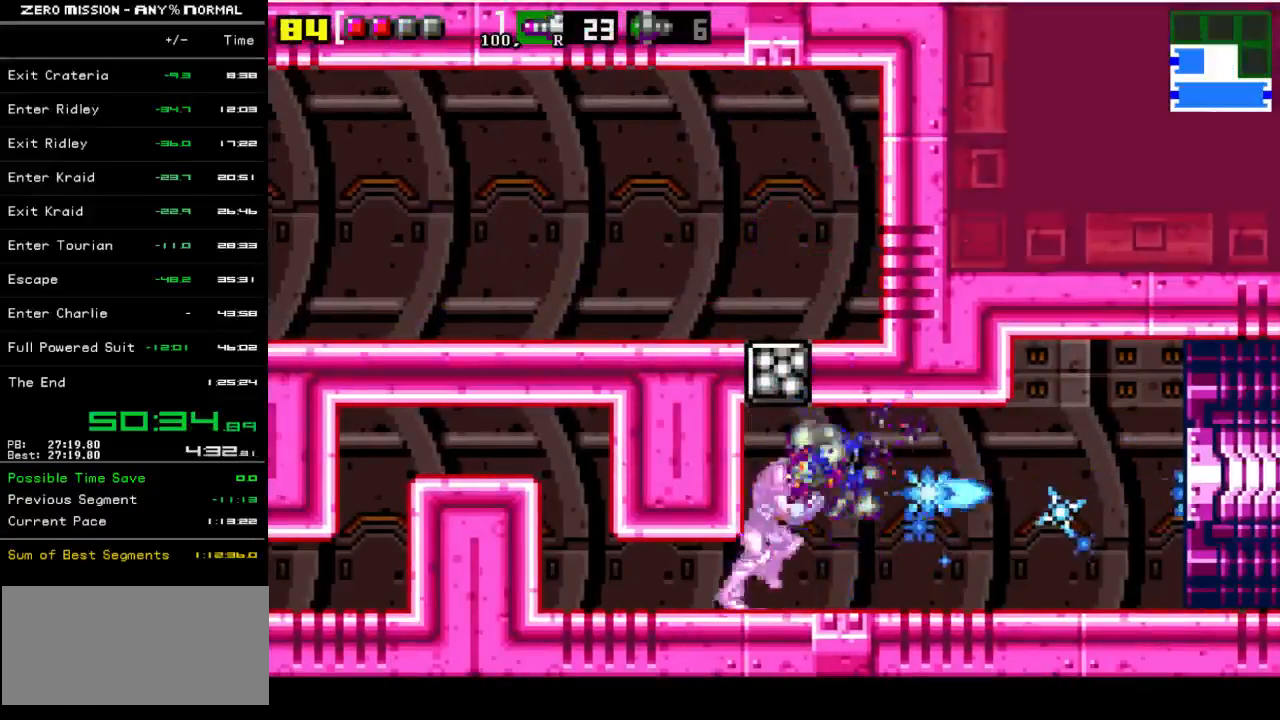
{"buttons": ["DPAD_RIGHT"], "events": [[33, "Y", "down"], [100, "Y", "up"], [400, "Y", "down"], [467, "Y", "up"]]}
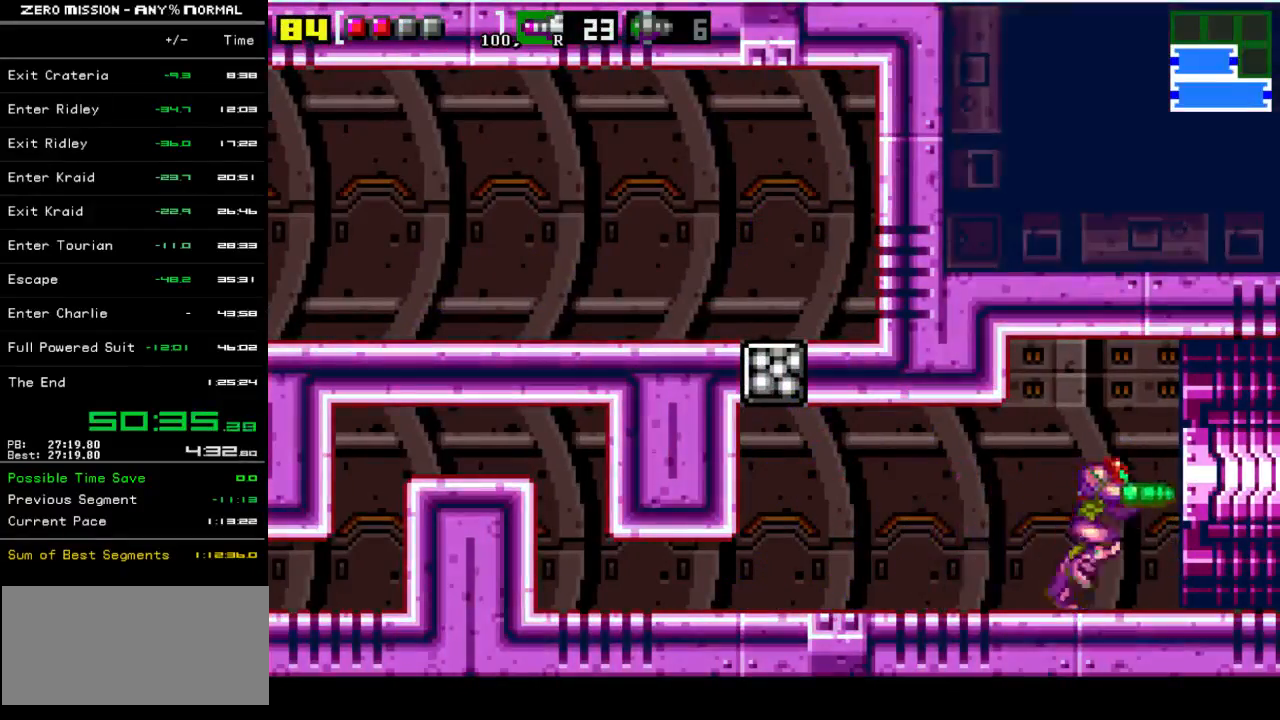
{"buttons": ["DPAD_RIGHT"], "events": [[33, "Y", "down"], [100, "Y", "up"]]}
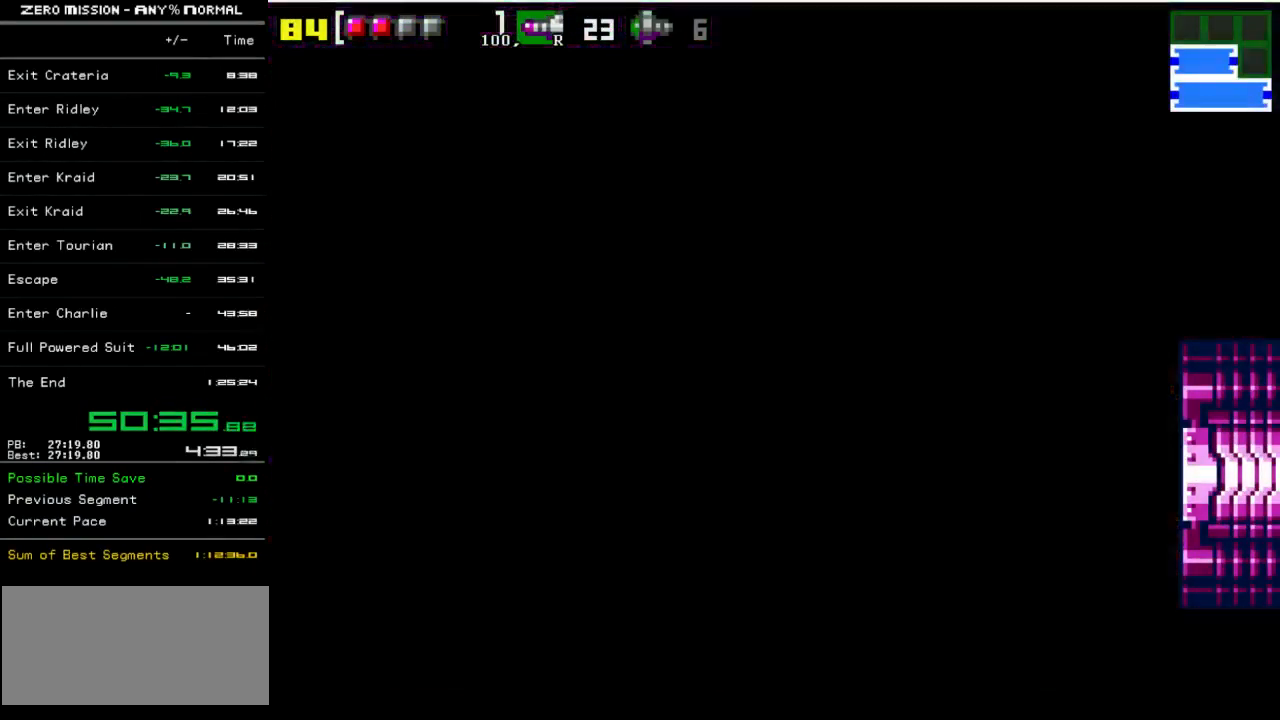
{"buttons": ["DPAD_RIGHT"], "events": []}
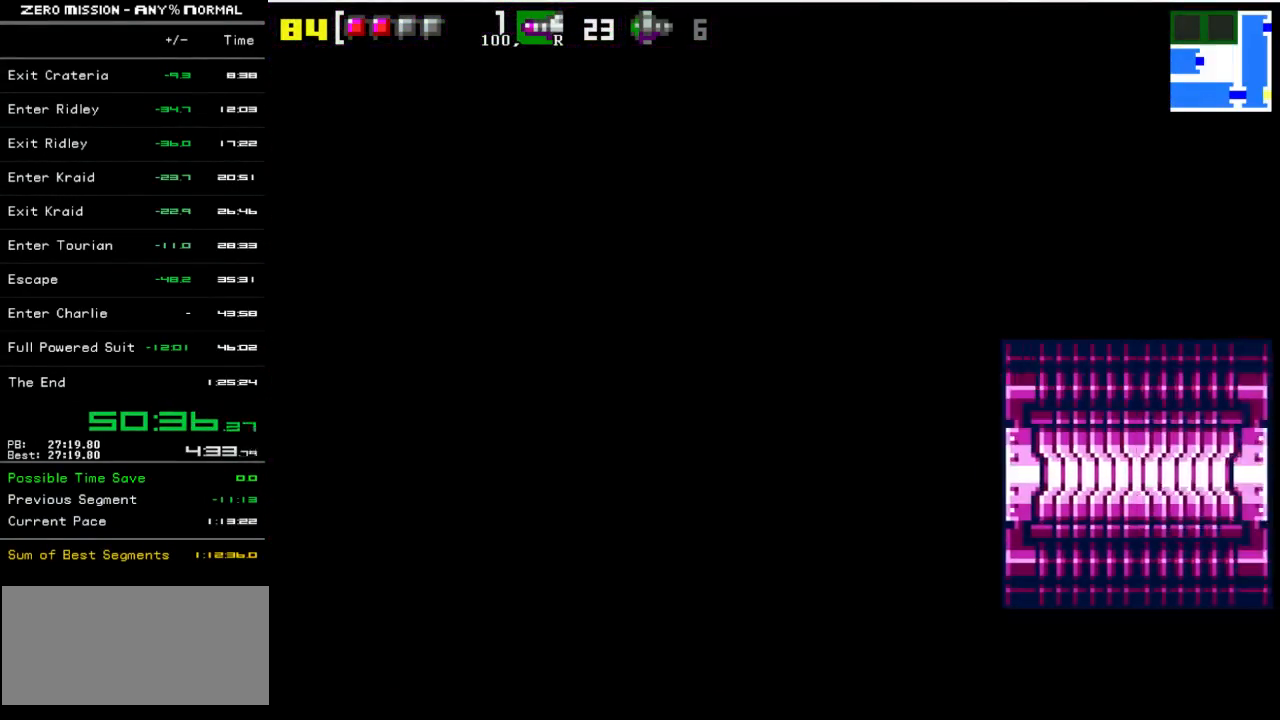
{"buttons": ["DPAD_RIGHT"], "events": []}
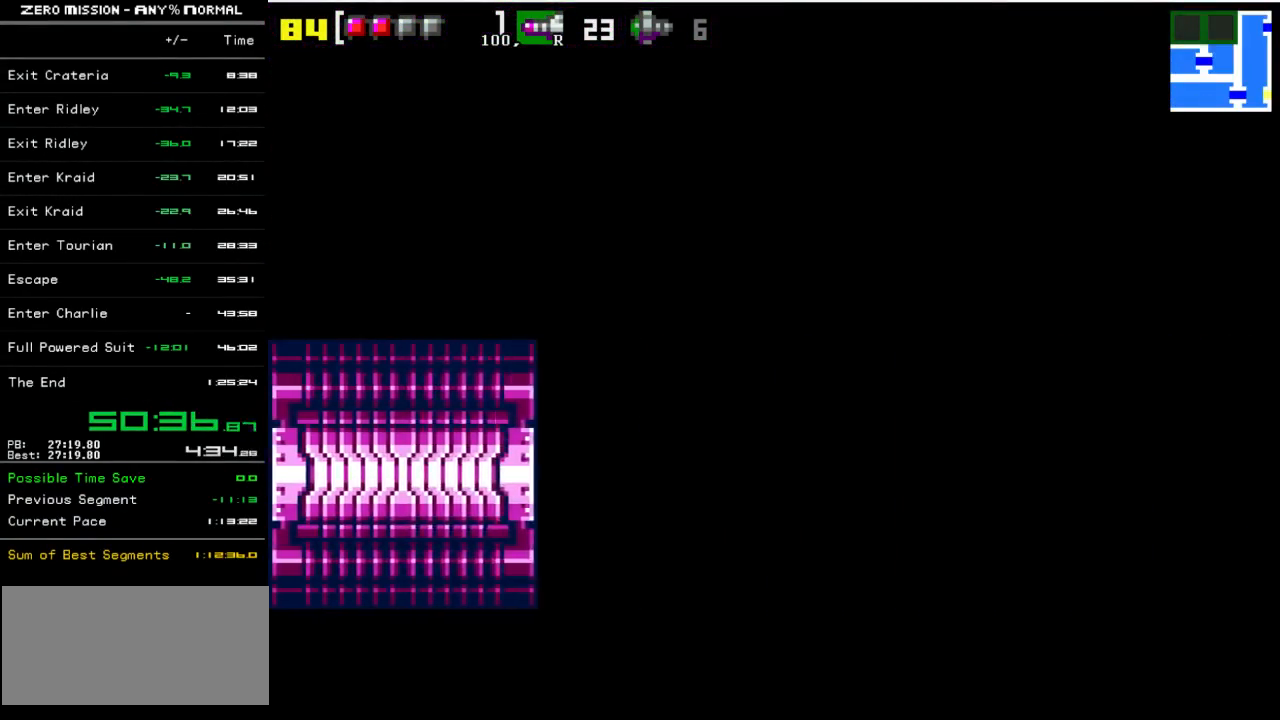
{"buttons": ["DPAD_RIGHT"], "events": []}
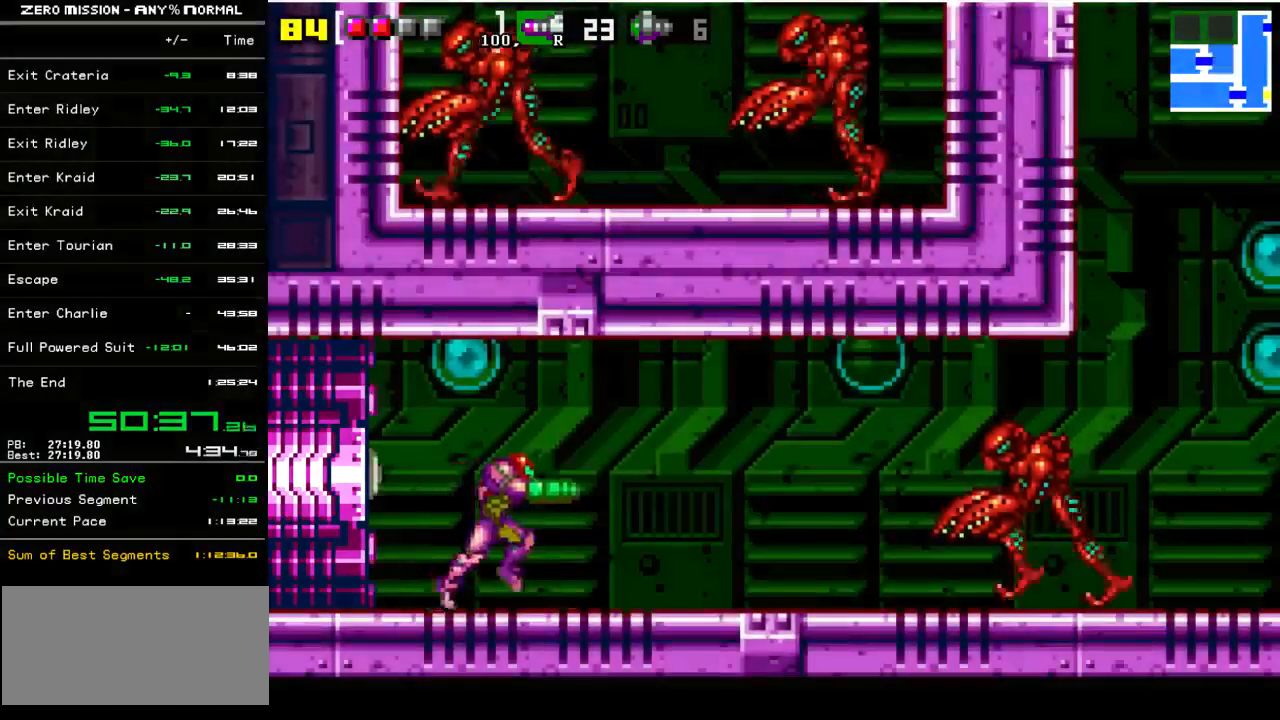
{"buttons": ["DPAD_RIGHT"], "events": [[83, "Y", "down"], [150, "Y", "up"], [217, "Y", "down"], [283, "Y", "up"], [350, "Y", "down"], [450, "Y", "up"]]}
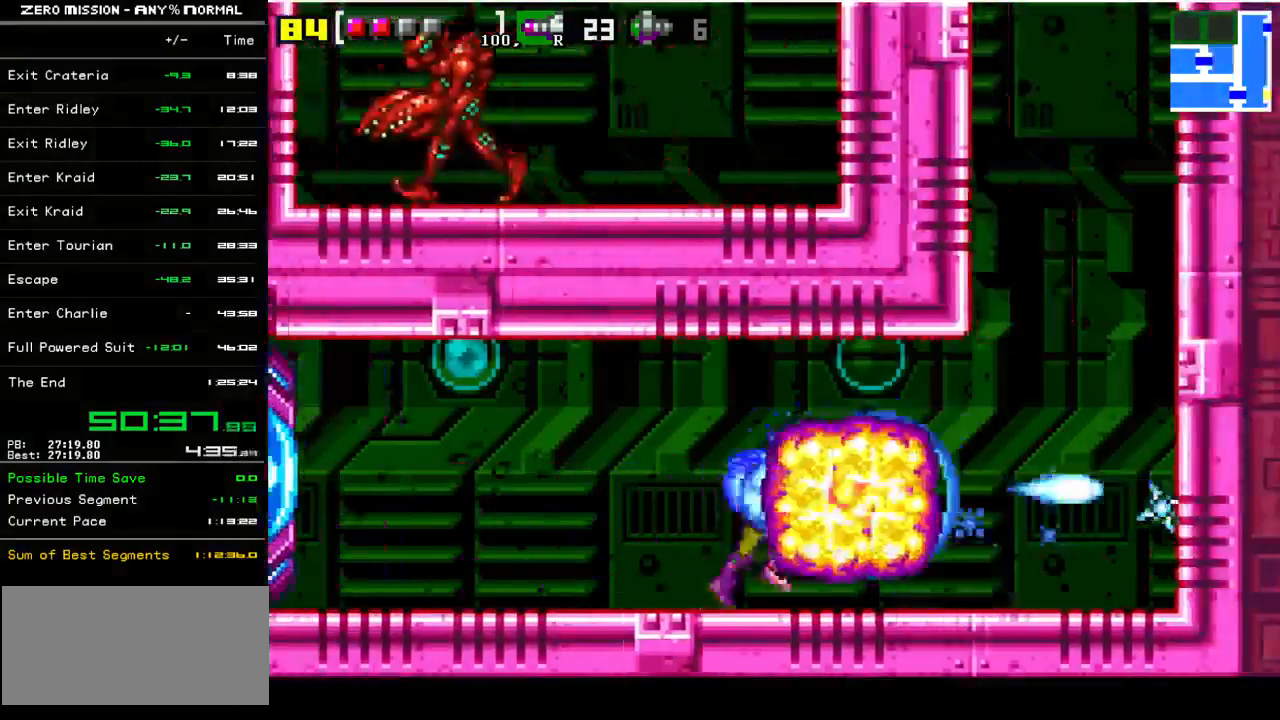
{"buttons": ["B", "DPAD_RIGHT"], "events": [[17, "Y", "down"], [50, "Y", "up"], [117, "Y", "down"], [217, "Y", "up"], [350, "B", "down"]]}
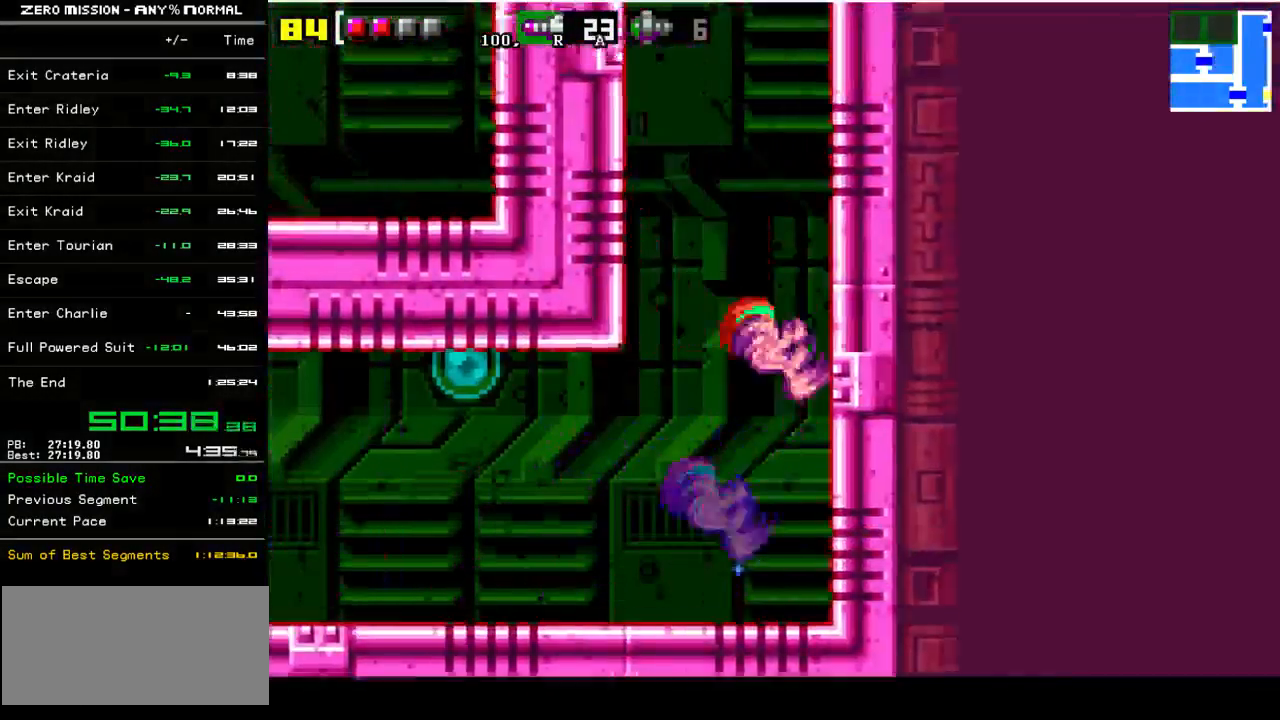
{"buttons": ["B", "DPAD_LEFT"], "events": [[150, "DPAD_RIGHT", "up"], [183, "B", "up"], [250, "DPAD_LEFT", "down"], [317, "B", "down"]]}
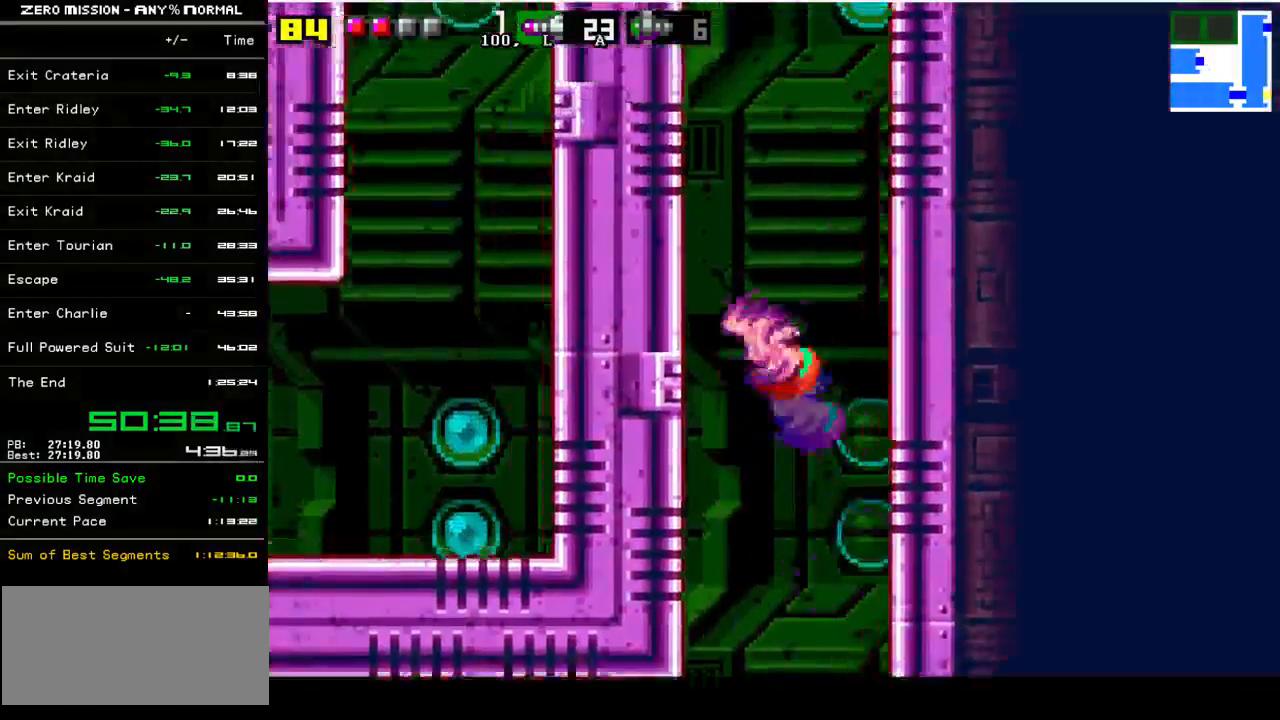
{"buttons": ["B"], "events": [[150, "B", "up"], [183, "DPAD_LEFT", "up"], [233, "DPAD_RIGHT", "down"], [283, "B", "down"], [450, "DPAD_RIGHT", "up"]]}
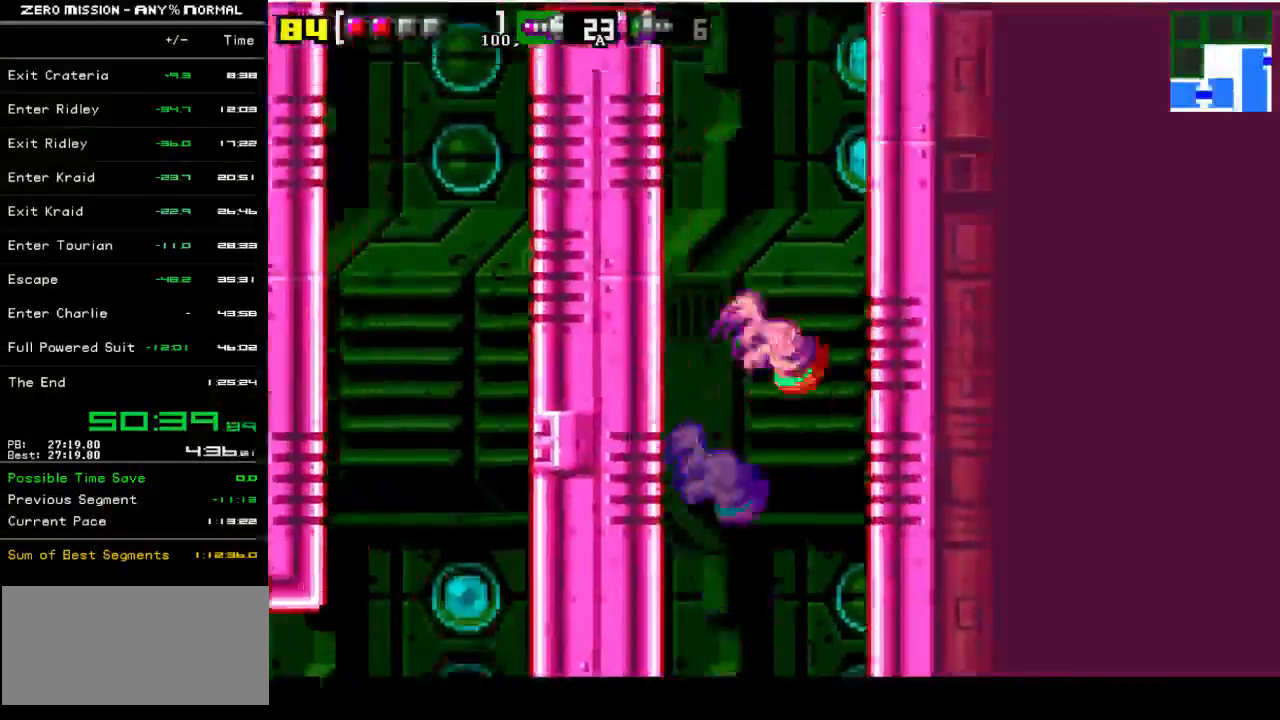
{"buttons": ["B", "DPAD_LEFT"], "events": [[83, "DPAD_LEFT", "down"], [217, "B", "up"], [383, "B", "down"]]}
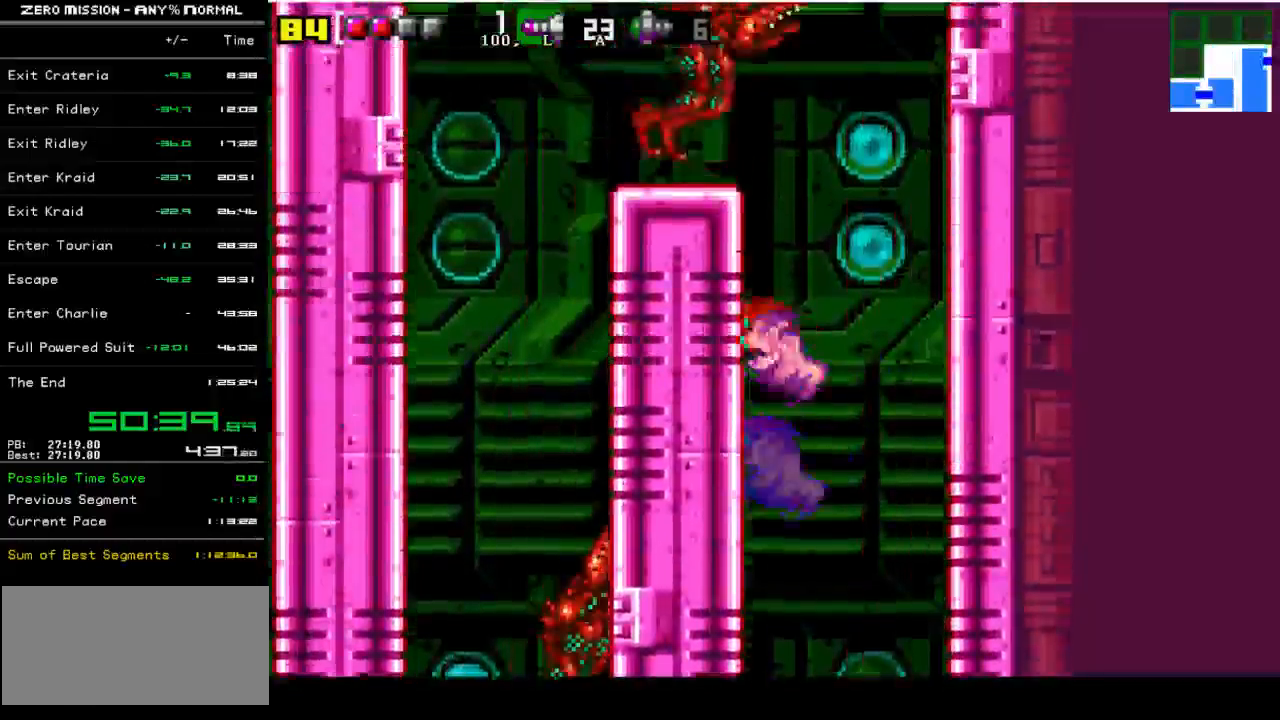
{"buttons": ["DPAD_UP"], "events": [[117, "B", "up"], [117, "Y", "down"], [150, "DPAD_LEFT", "up"], [183, "Y", "up"], [250, "DPAD_UP", "down"], [283, "Y", "down"], [350, "Y", "up"], [417, "Y", "down"], [483, "Y", "up"]]}
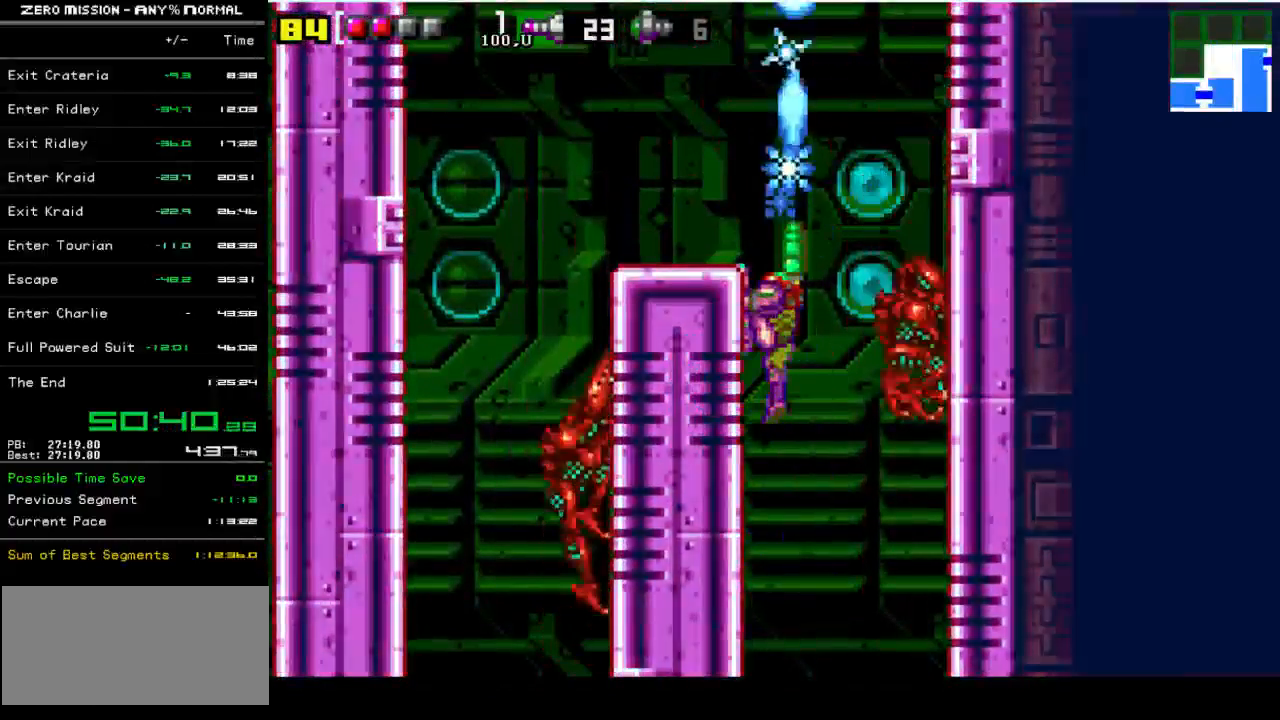
{"buttons": [], "events": [[83, "DPAD_UP", "up"], [83, "Y", "down"], [150, "Y", "up"], [217, "DPAD_RIGHT", "down"], [250, "Y", "down"], [317, "Y", "up"], [350, "DPAD_RIGHT", "up"], [383, "Y", "down"], [483, "Y", "up"]]}
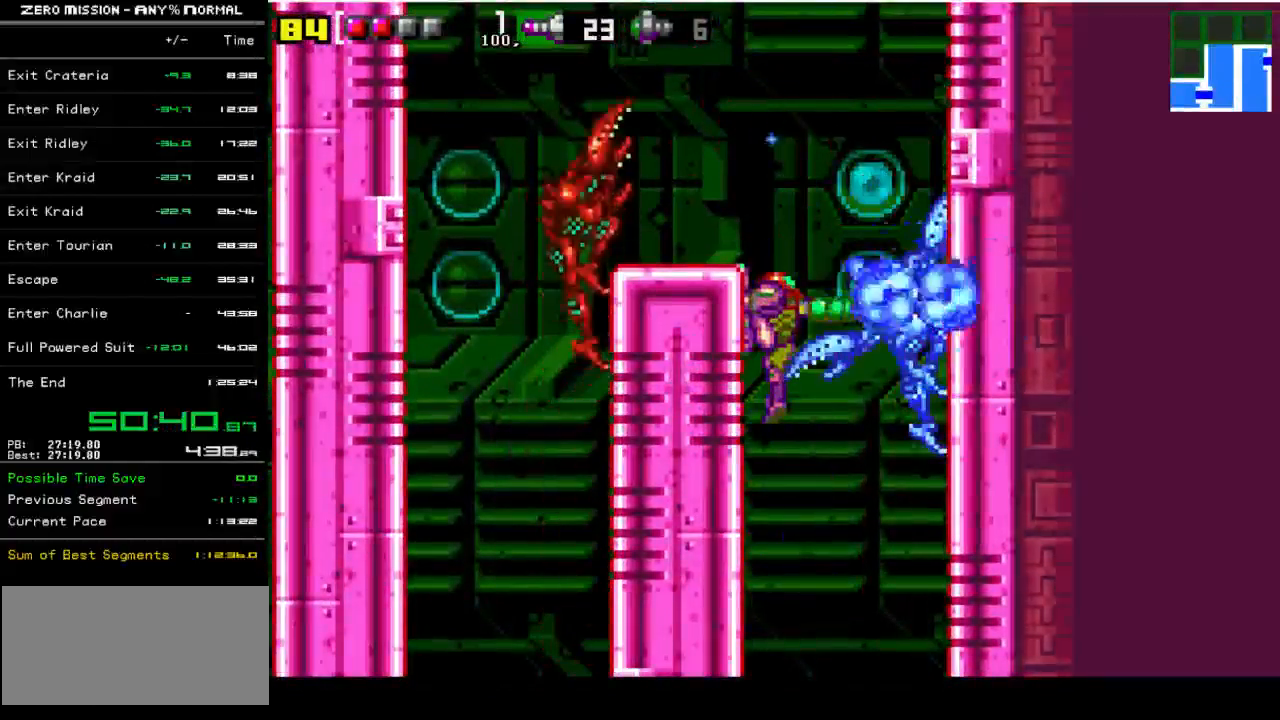
{"buttons": ["Y", "DPAD_UP"], "events": [[50, "Y", "down"], [117, "Y", "up"], [183, "Y", "down"], [250, "Y", "up"], [317, "Y", "down"], [417, "Y", "up"], [450, "DPAD_UP", "down"], [483, "Y", "down"]]}
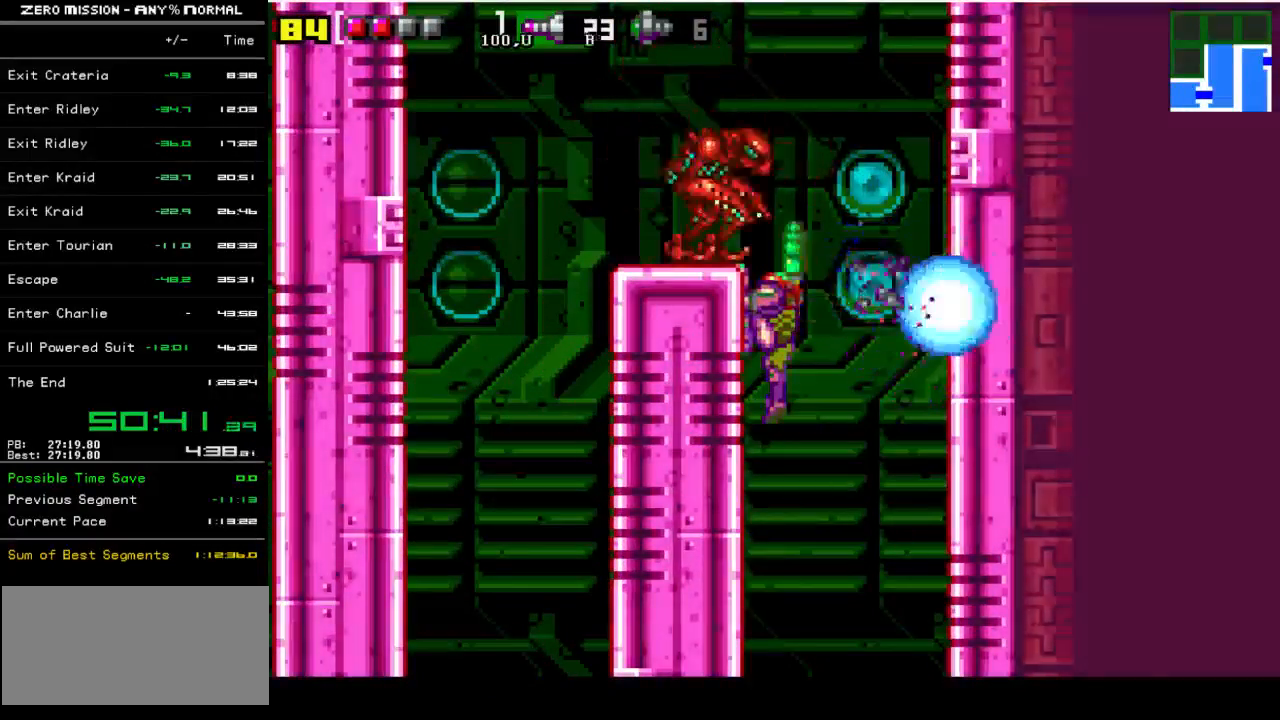
{"buttons": ["Y", "DPAD_UP"], "events": [[50, "Y", "up"], [150, "Y", "down"], [217, "Y", "up"], [283, "Y", "down"], [383, "Y", "up"], [450, "Y", "down"]]}
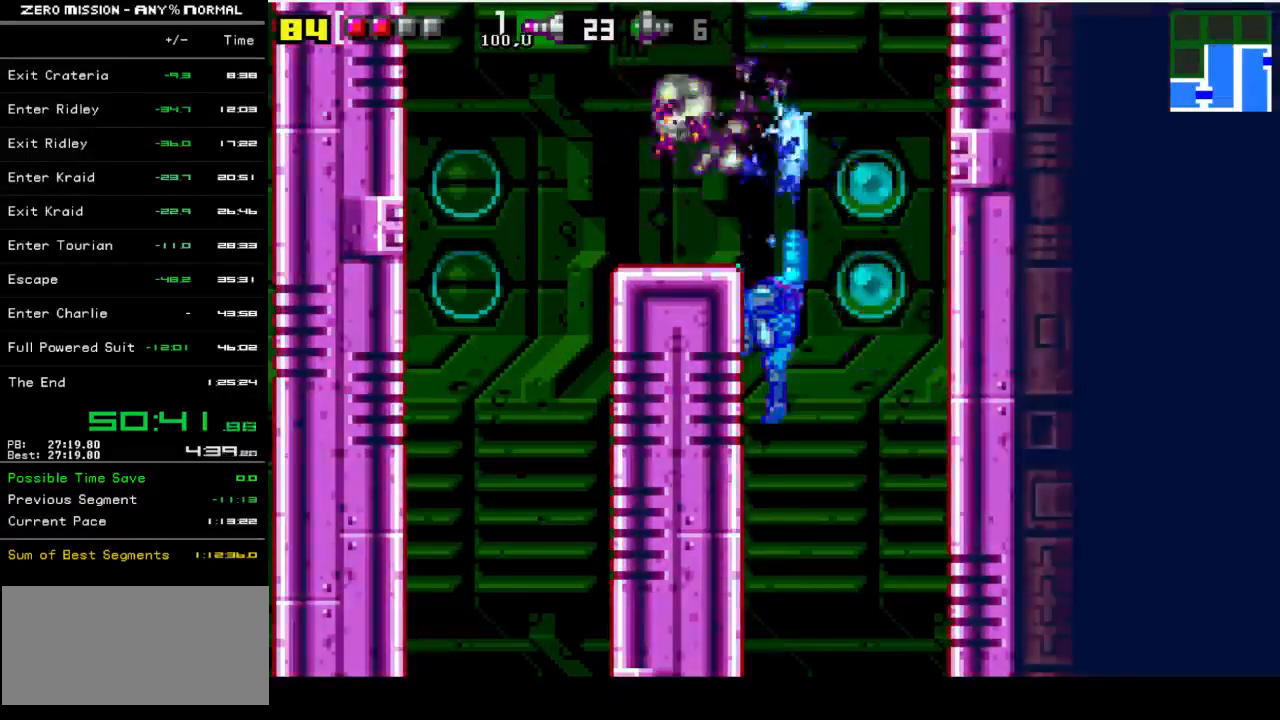
{"buttons": ["B", "DPAD_LEFT"], "events": [[17, "Y", "up"], [83, "Y", "down"], [117, "DPAD_UP", "up"], [117, "Y", "up"], [200, "DPAD_LEFT", "down"], [233, "B", "down"]]}
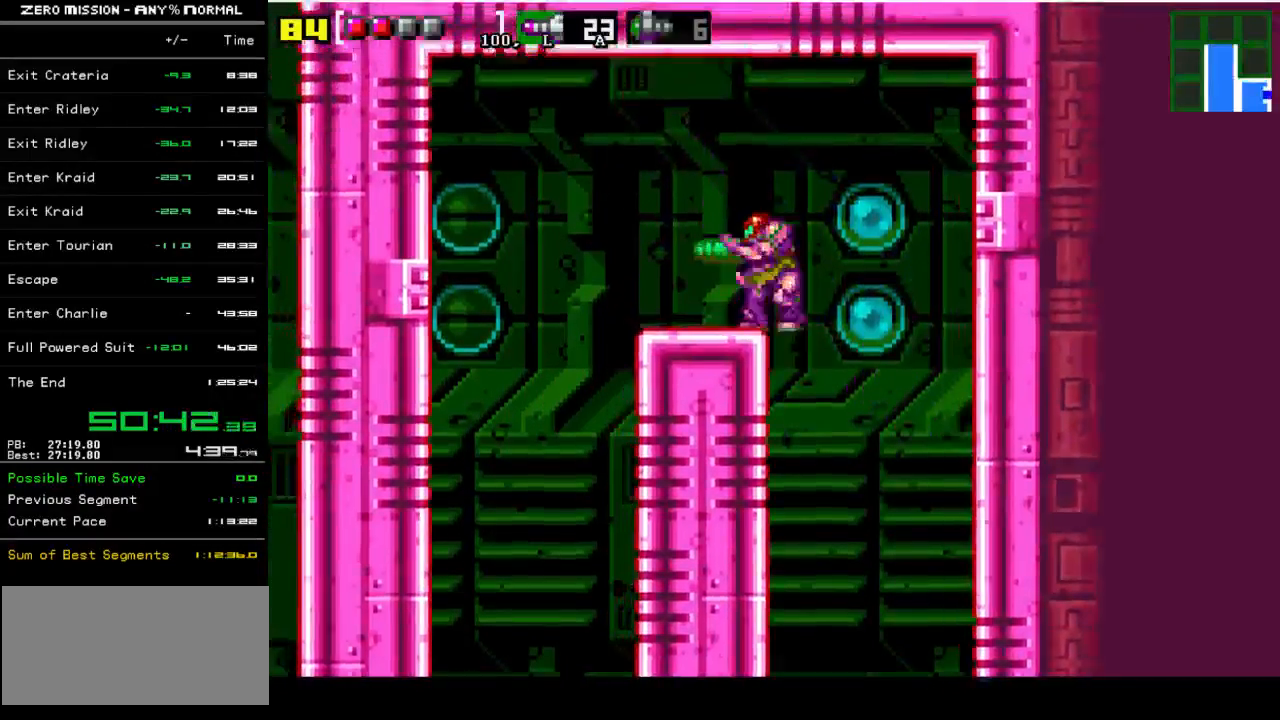
{"buttons": [], "events": [[133, "B", "up"], [467, "DPAD_LEFT", "up"]]}
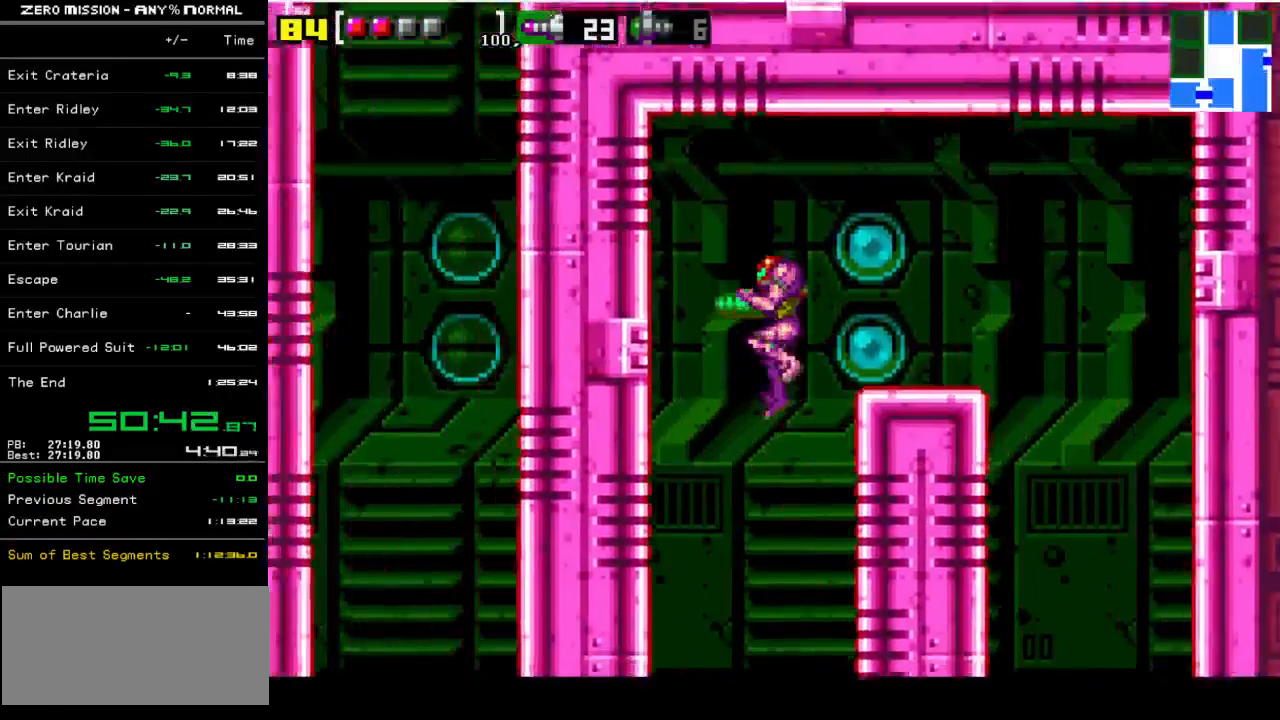
{"buttons": ["Y", "DPAD_DOWN"], "events": [[33, "DPAD_DOWN", "down"], [33, "Y", "down"], [100, "Y", "up"], [167, "Y", "down"], [233, "Y", "up"], [333, "Y", "down"], [400, "Y", "up"], [467, "Y", "down"]]}
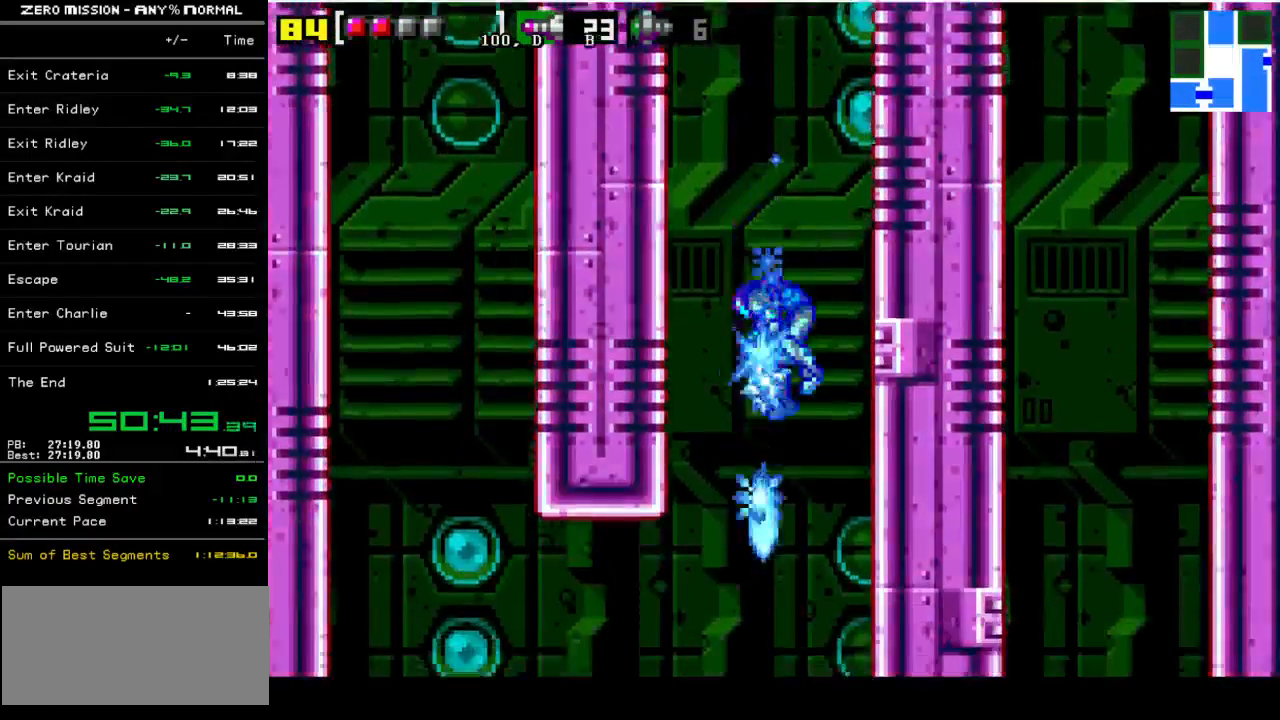
{"buttons": ["DPAD_LEFT"], "events": [[33, "Y", "up"], [100, "Y", "down"], [167, "Y", "up"], [267, "Y", "down"], [300, "Y", "up"], [400, "DPAD_DOWN", "up"], [400, "Y", "down"], [467, "DPAD_LEFT", "down"], [467, "Y", "up"]]}
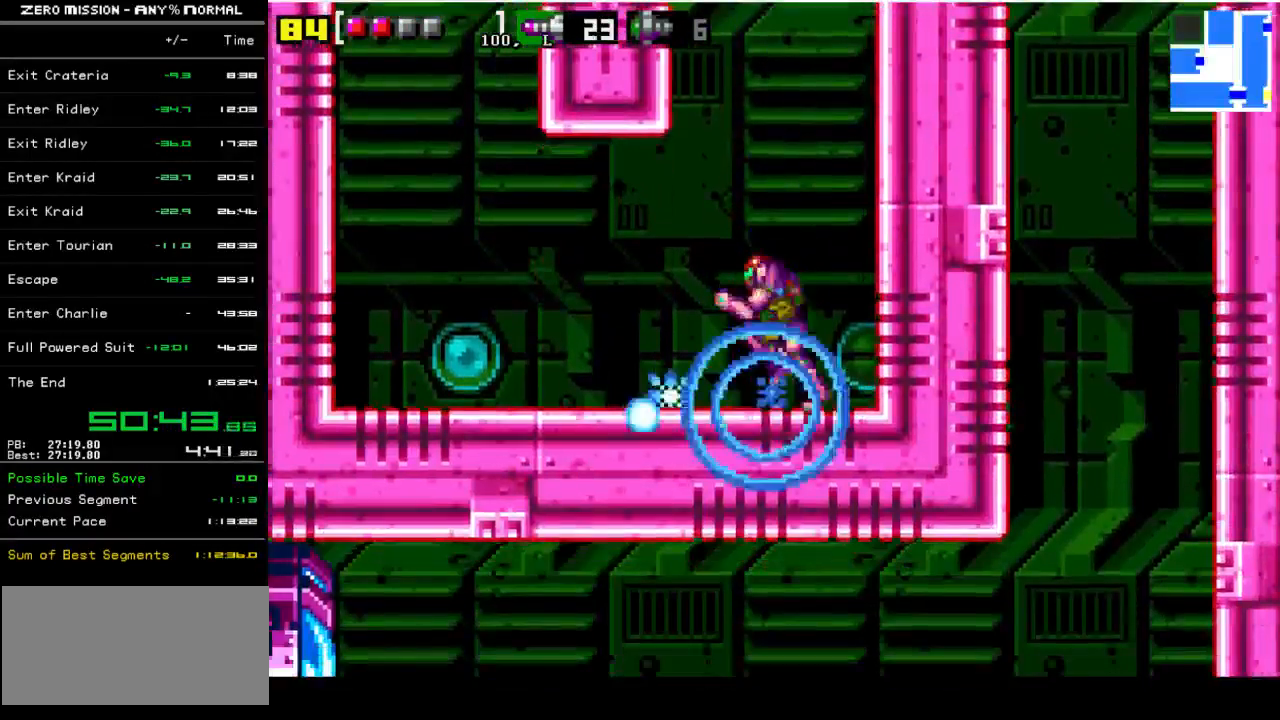
{"buttons": ["B", "DPAD_LEFT"], "events": [[400, "B", "down"]]}
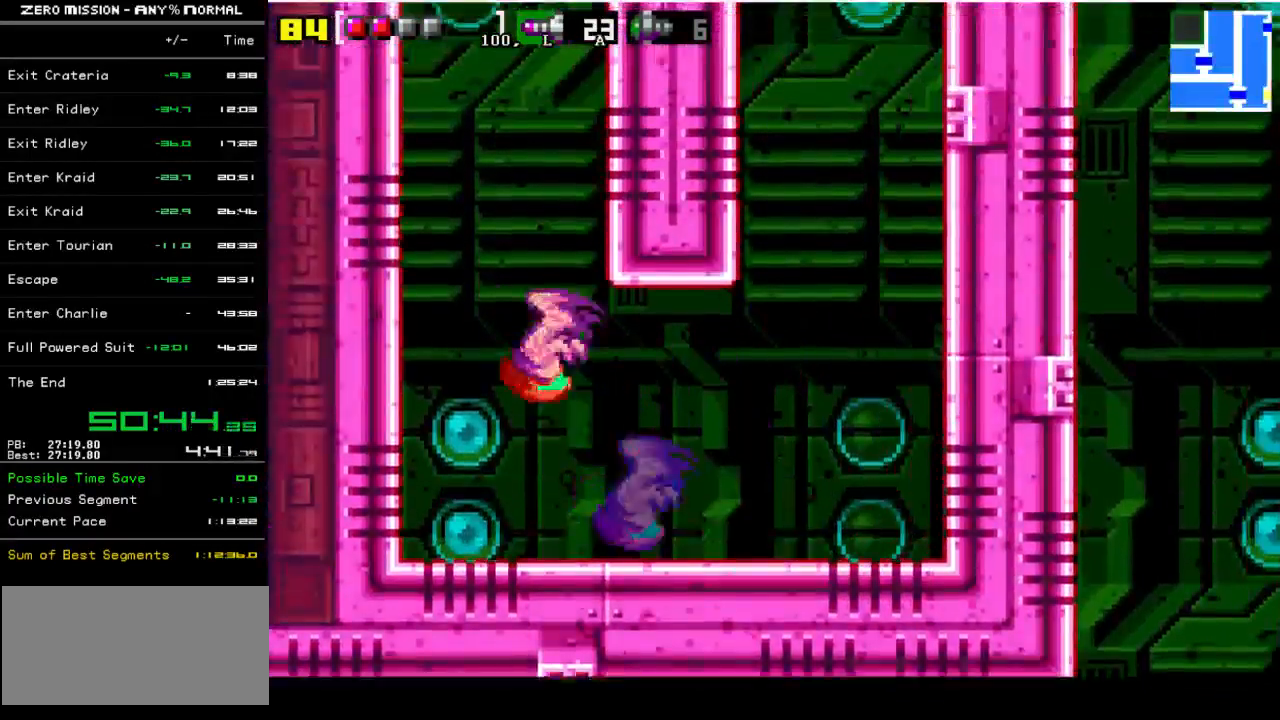
{"buttons": ["B", "DPAD_RIGHT"], "events": [[267, "B", "up"], [300, "DPAD_LEFT", "up"], [400, "DPAD_RIGHT", "down"], [433, "B", "down"]]}
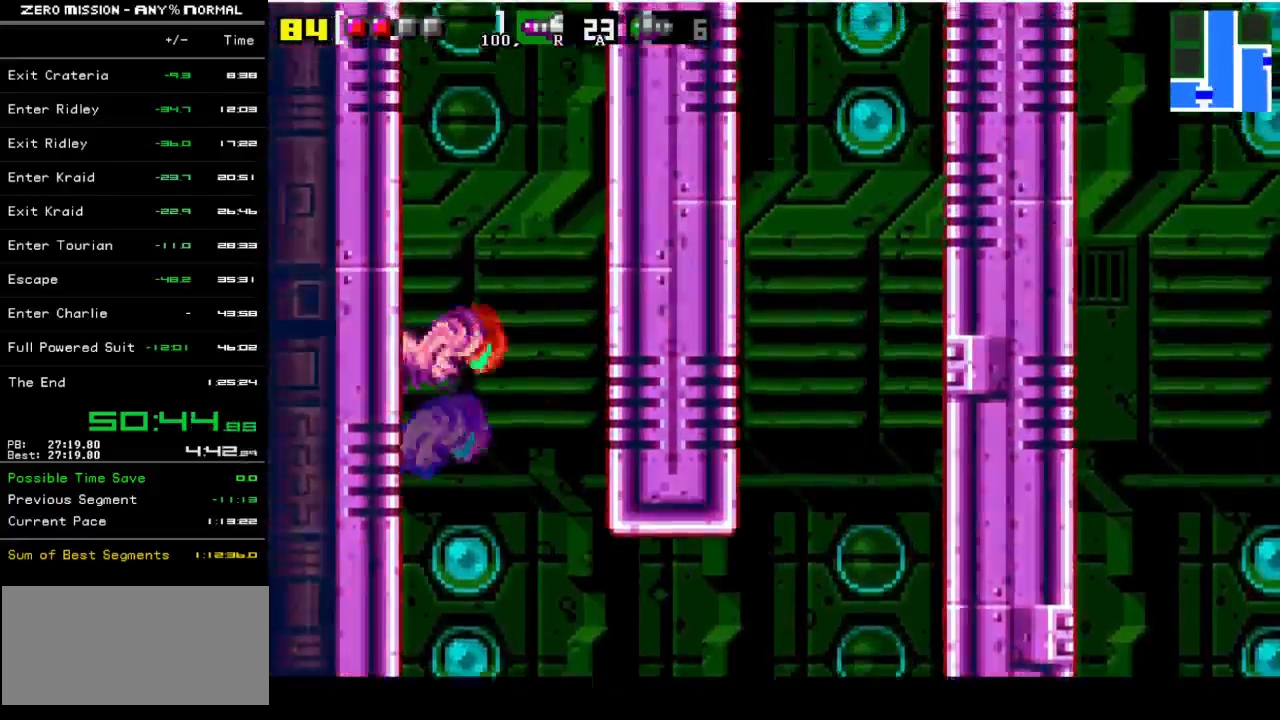
{"buttons": ["B", "DPAD_LEFT"], "events": [[200, "DPAD_RIGHT", "up"], [300, "B", "up"], [300, "DPAD_LEFT", "down"], [433, "B", "down"]]}
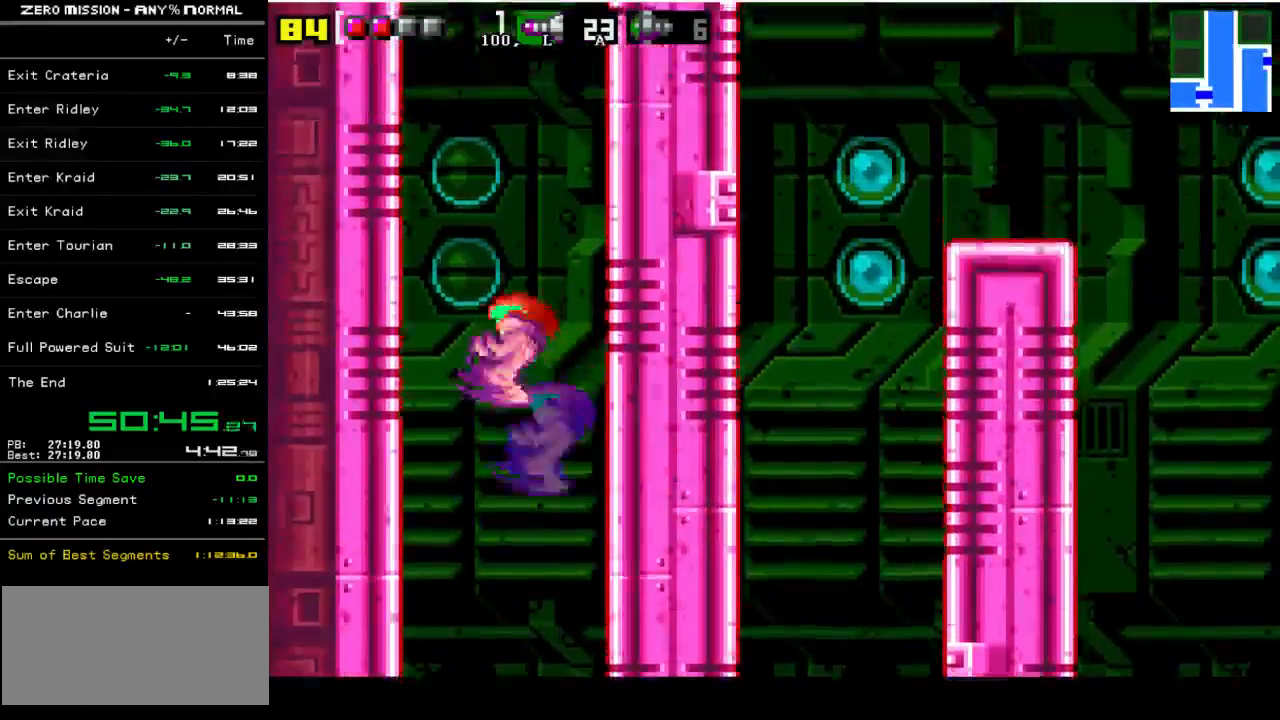
{"buttons": ["B", "DPAD_RIGHT"], "events": [[283, "B", "up"], [317, "DPAD_LEFT", "up"], [383, "DPAD_RIGHT", "down"], [450, "B", "down"]]}
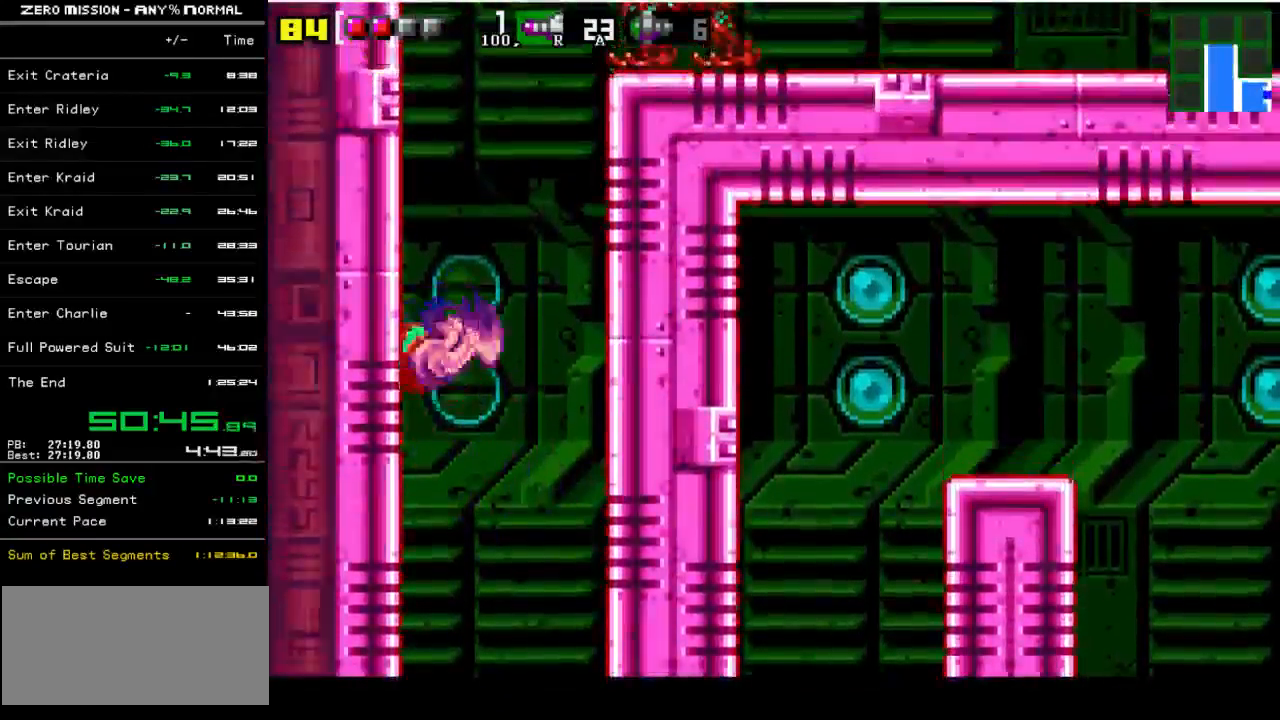
{"buttons": ["L1"], "events": [[233, "Y", "down"], [267, "B", "up"], [267, "L1", "down"], [300, "DPAD_RIGHT", "up"], [333, "Y", "up"], [400, "Y", "down"], [467, "Y", "up"]]}
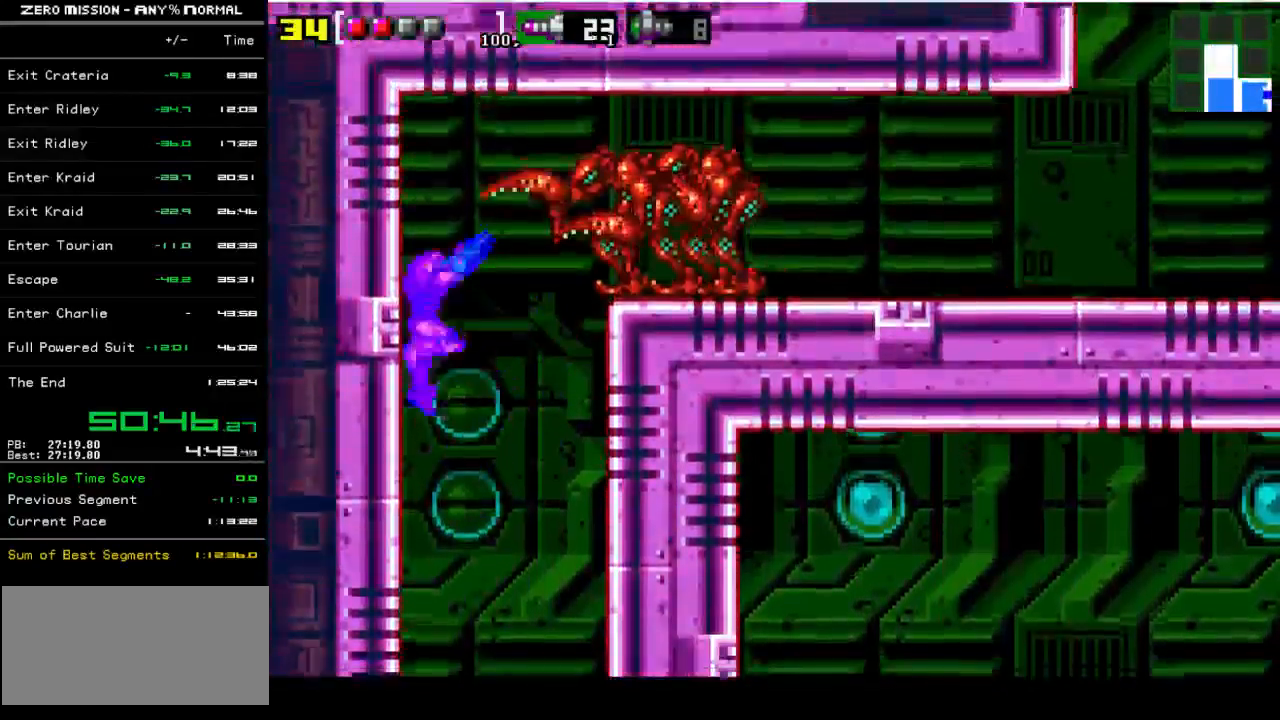
{"buttons": ["Y", "L1"], "events": [[33, "Y", "down"], [100, "Y", "up"], [167, "Y", "down"], [250, "Y", "up"], [333, "Y", "down"], [383, "Y", "up"], [450, "Y", "down"]]}
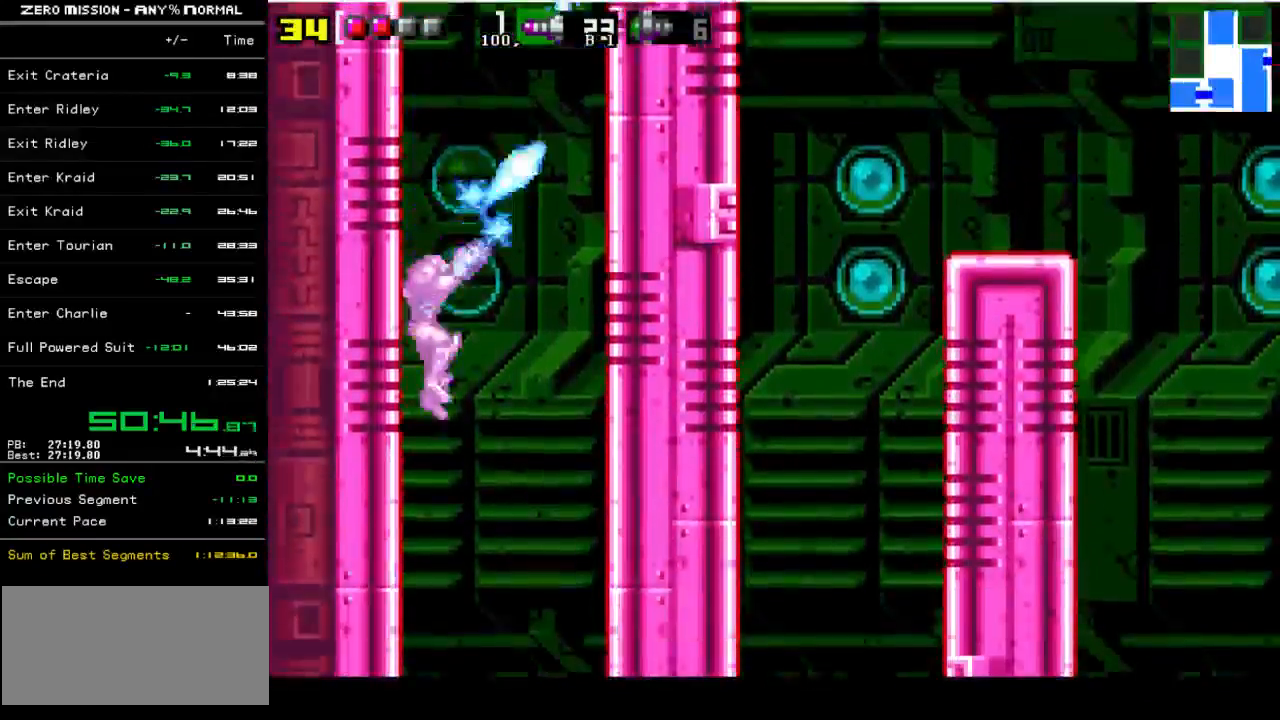
{"buttons": ["B", "DPAD_RIGHT"], "events": [[17, "Y", "up"], [83, "L1", "up"], [217, "DPAD_RIGHT", "down"], [250, "B", "down"]]}
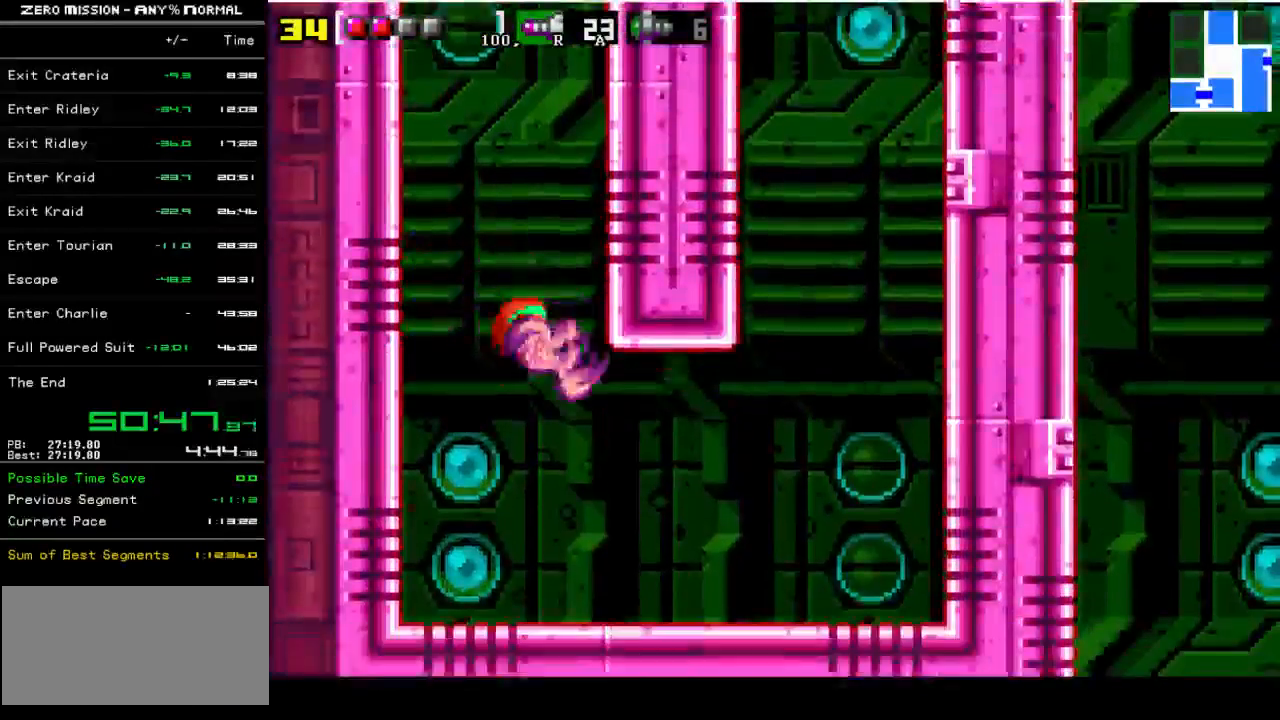
{"buttons": ["B", "DPAD_LEFT"], "events": [[17, "B", "up"], [117, "B", "down"], [117, "DPAD_RIGHT", "up"], [183, "DPAD_LEFT", "down"]]}
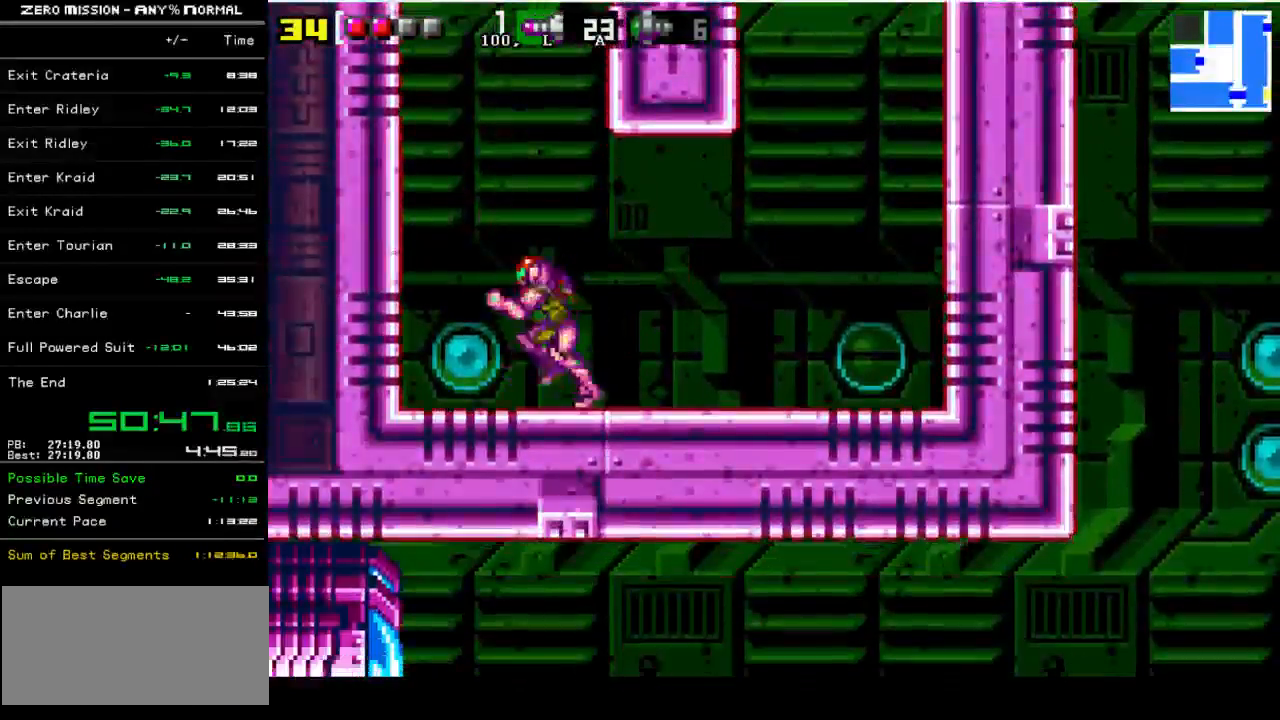
{"buttons": ["DPAD_LEFT"], "events": [[17, "B", "up"], [50, "B", "down"], [483, "B", "up"]]}
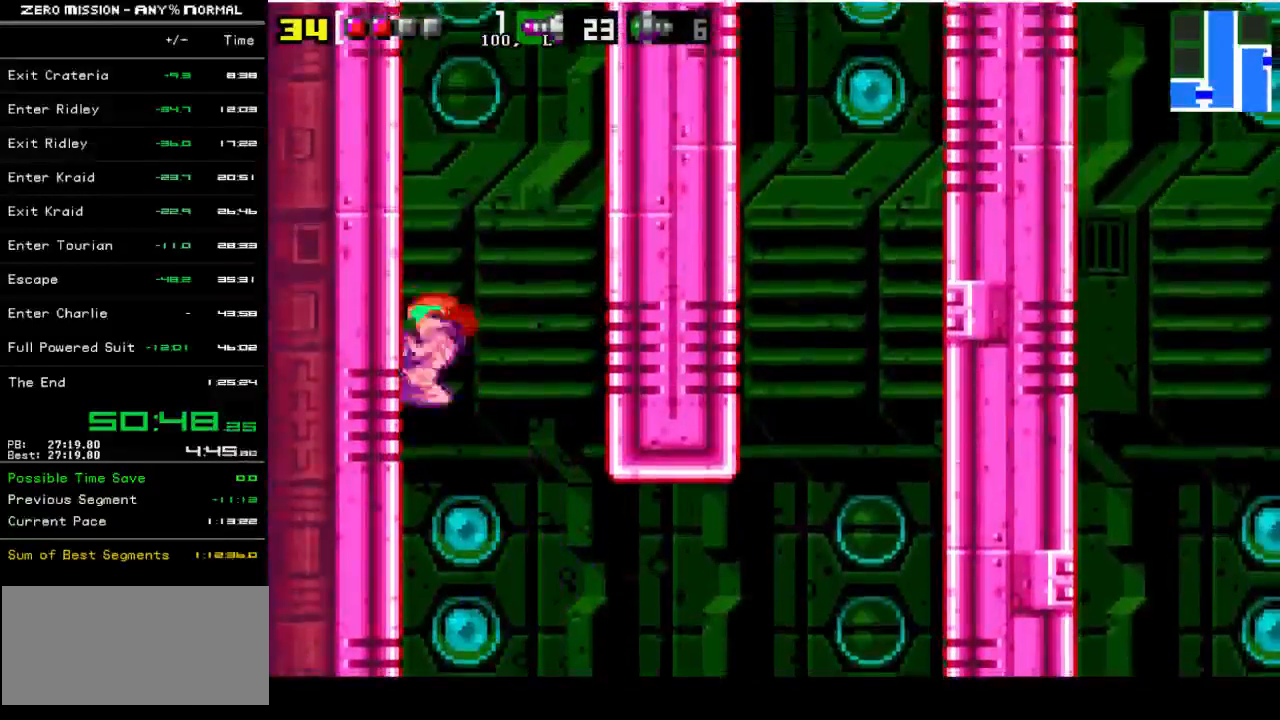
{"buttons": ["DPAD_LEFT"], "events": [[83, "B", "down"], [450, "B", "up"]]}